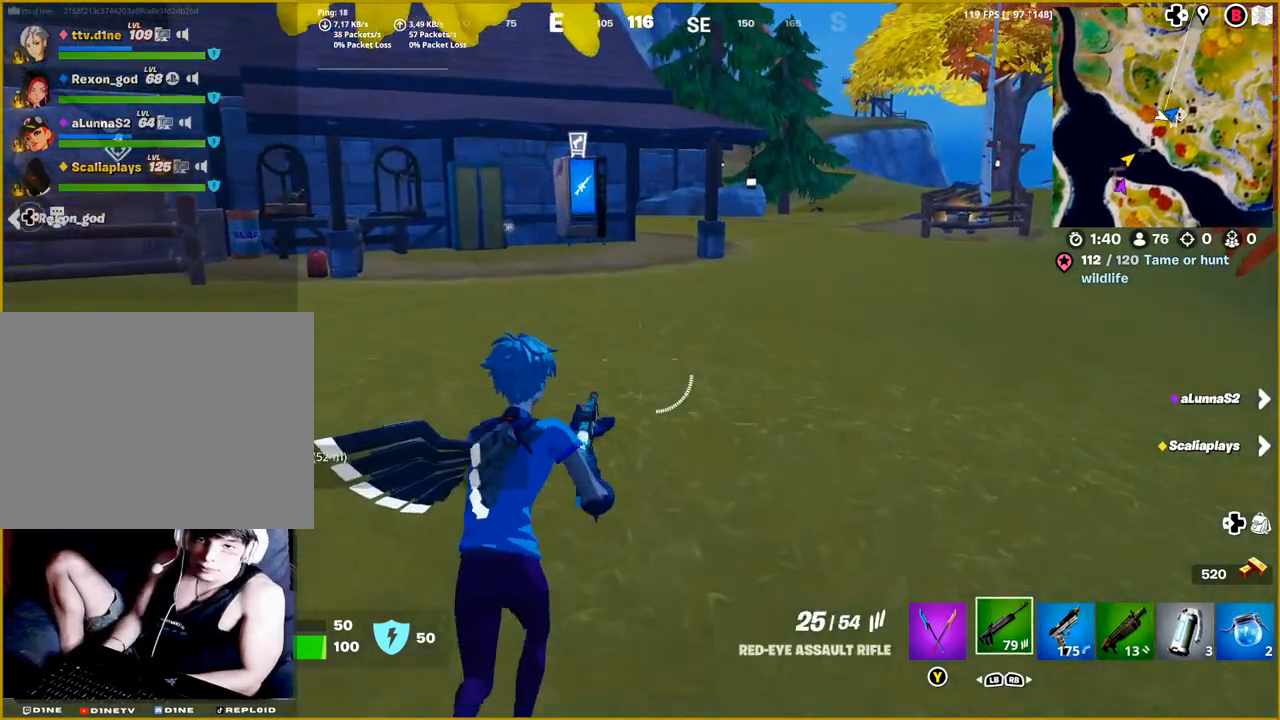
Gameplay with a controller (PlayStation layout); each line is a JSON object with the inputs held at the frame after it. "events" lists button and stick changes between this image and that frame as [ms after this image, input, new state], when the widget could be followed in between.
{"buttons": ["DPAD_RIGHT"], "left_stick": "center", "right_stick": "center", "events": [[117, "left_stick", "center"], [233, "DPAD_LEFT", "down"], [333, "DPAD_LEFT", "up"], [467, "DPAD_RIGHT", "down"]]}
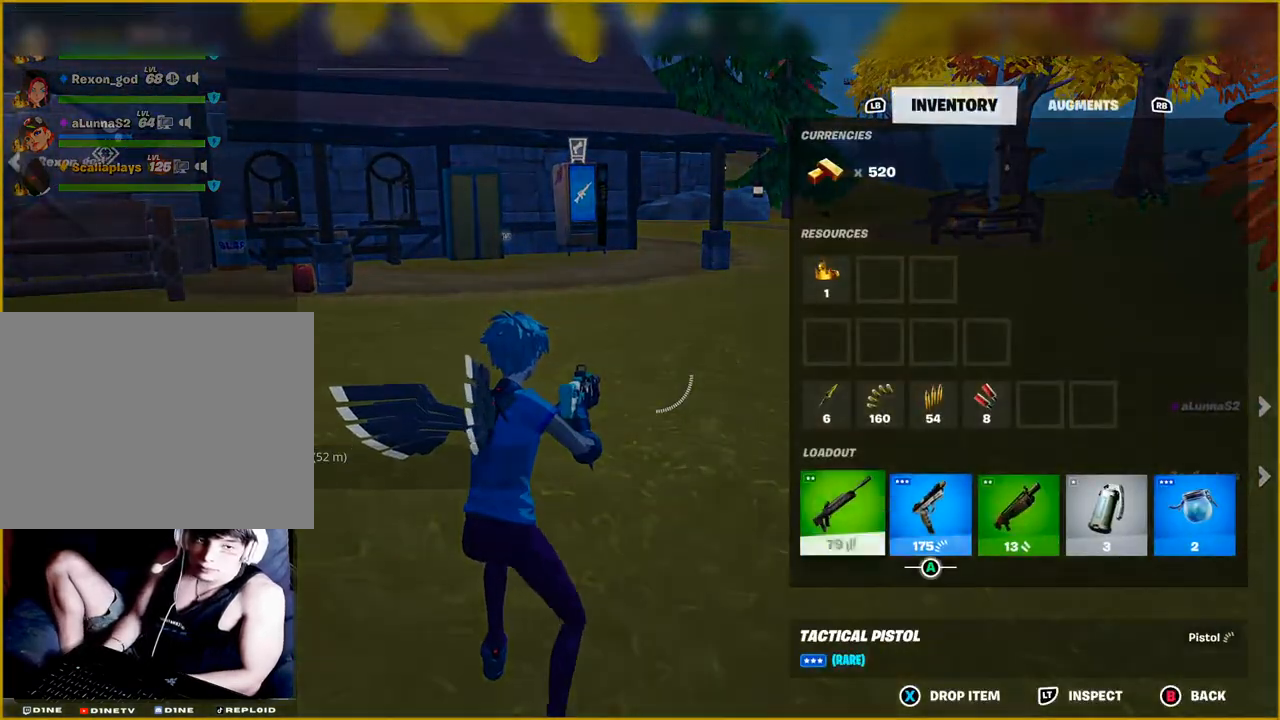
{"buttons": ["DPAD_LEFT"], "left_stick": "center", "right_stick": "center", "events": [[83, "DPAD_RIGHT", "up"], [183, "DPAD_RIGHT", "down"], [233, "DPAD_RIGHT", "up"], [467, "DPAD_LEFT", "down"]]}
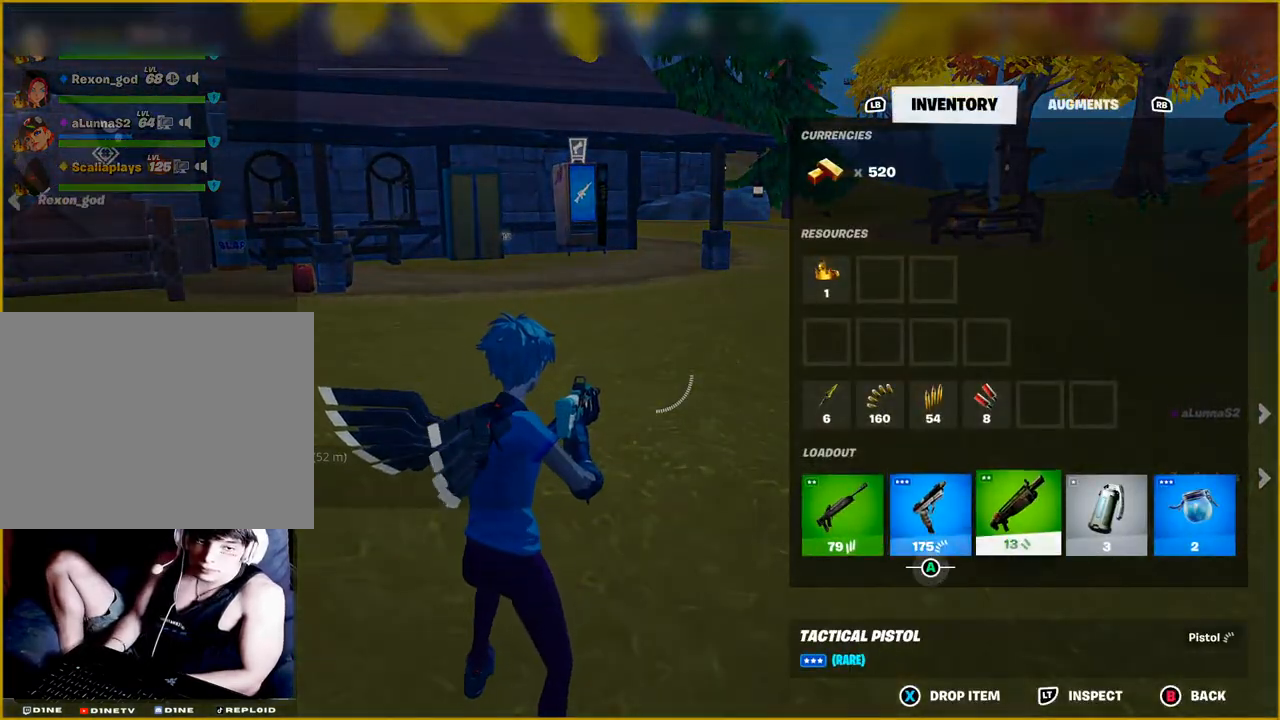
{"buttons": [], "left_stick": "center", "right_stick": "center", "events": [[50, "CROSS", "down"], [50, "DPAD_LEFT", "up"], [183, "CROSS", "up"], [217, "DPAD_LEFT", "down"], [283, "CROSS", "down"], [333, "DPAD_LEFT", "up"], [400, "CROSS", "up"]]}
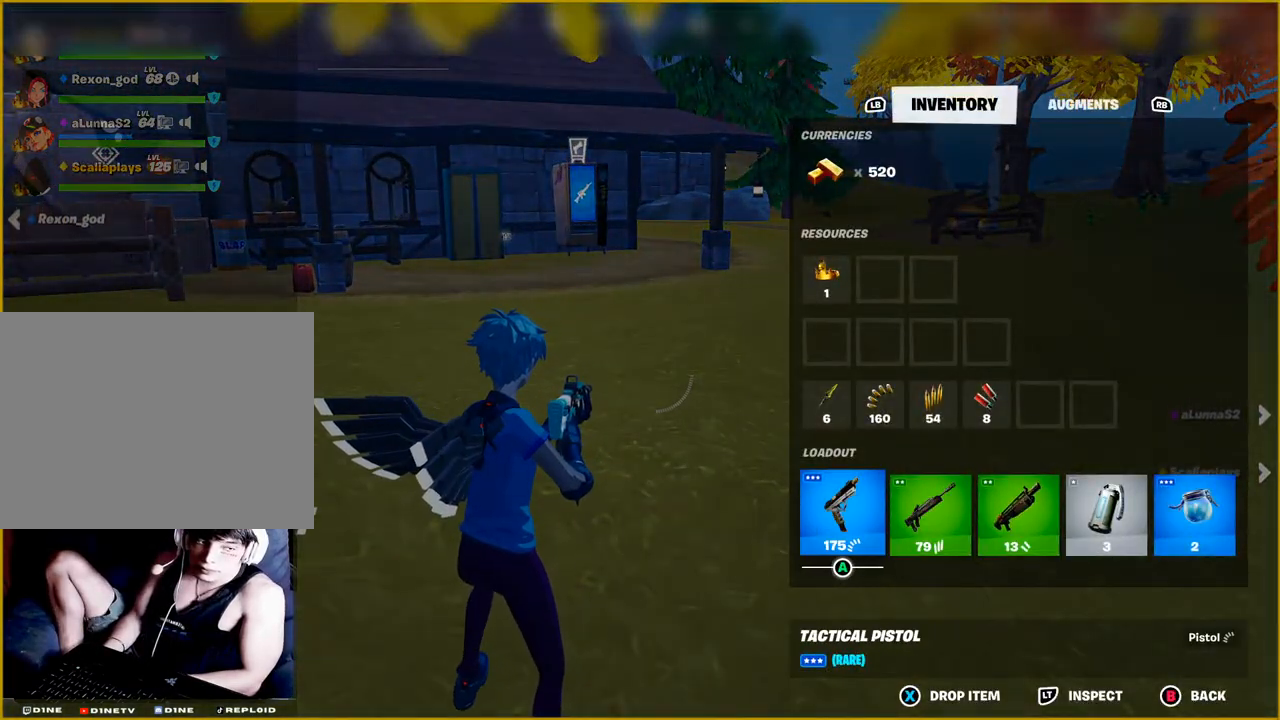
{"buttons": [], "left_stick": "up", "right_stick": "center", "events": [[67, "left_stick", "up"], [350, "CIRCLE", "down"], [433, "CIRCLE", "up"]]}
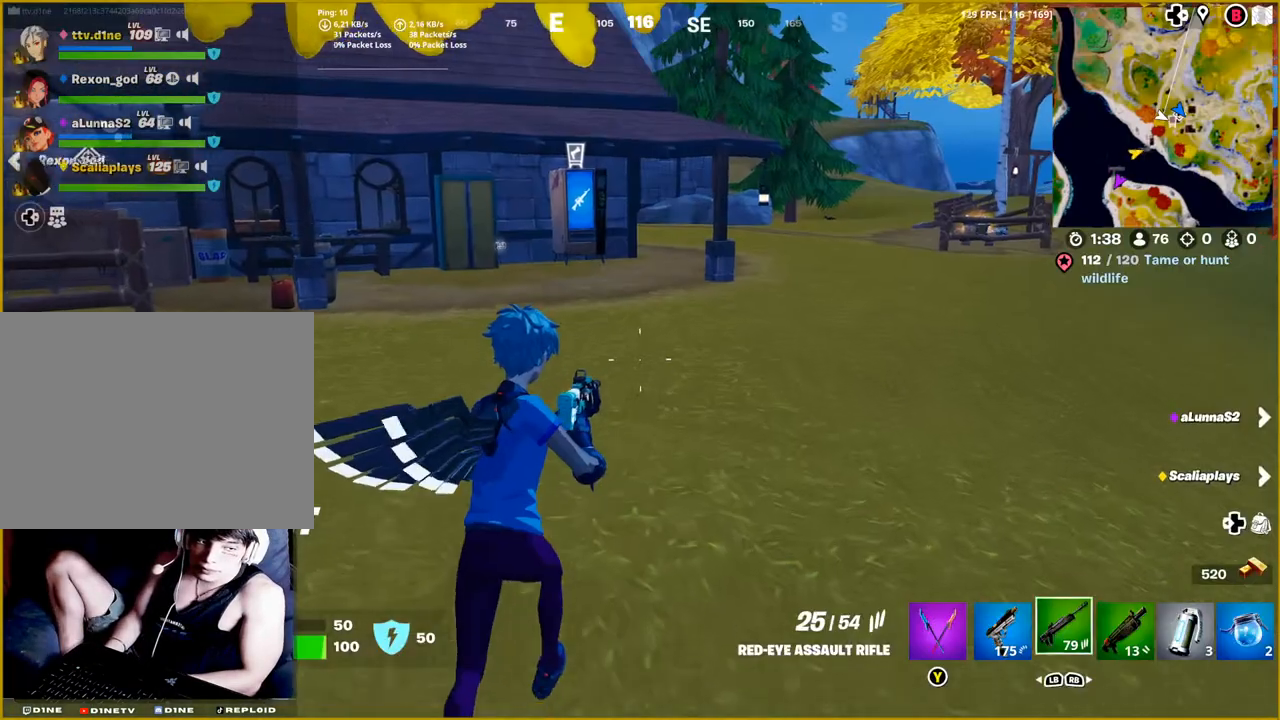
{"buttons": [], "left_stick": "up", "right_stick": "center", "events": [[250, "right_stick", "left"], [467, "right_stick", "center"]]}
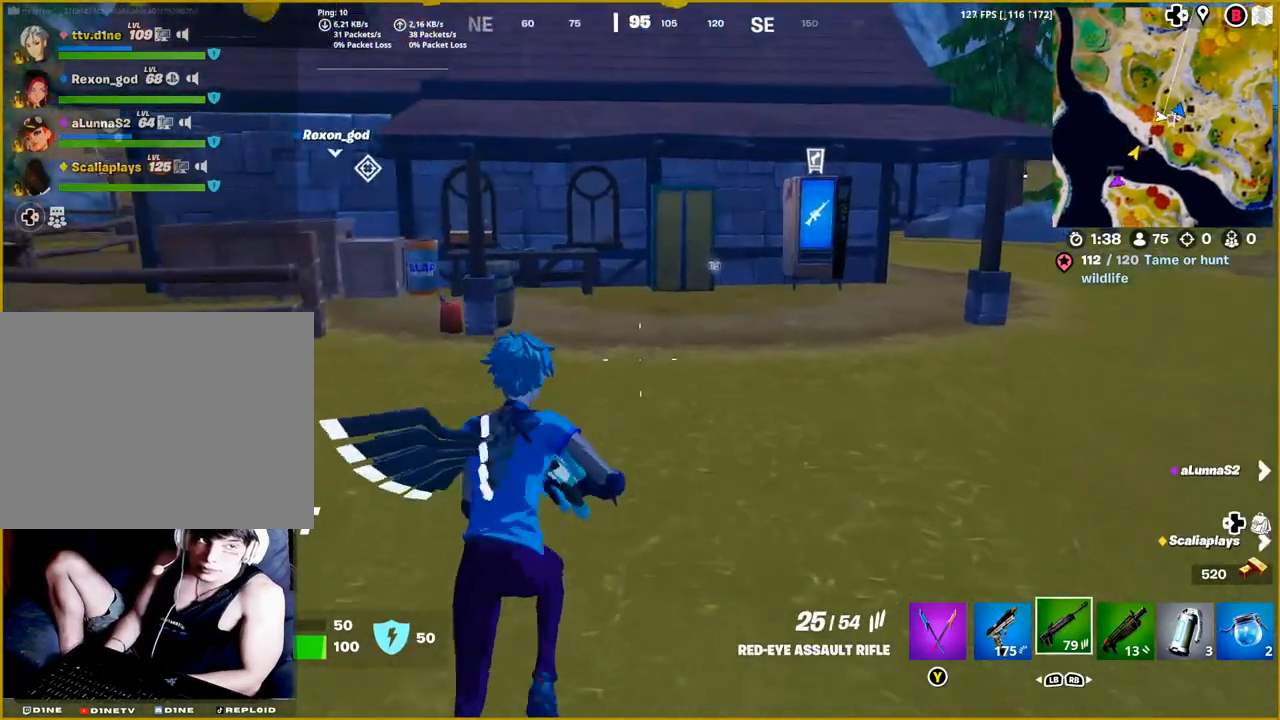
{"buttons": [], "left_stick": "up", "right_stick": "center", "events": []}
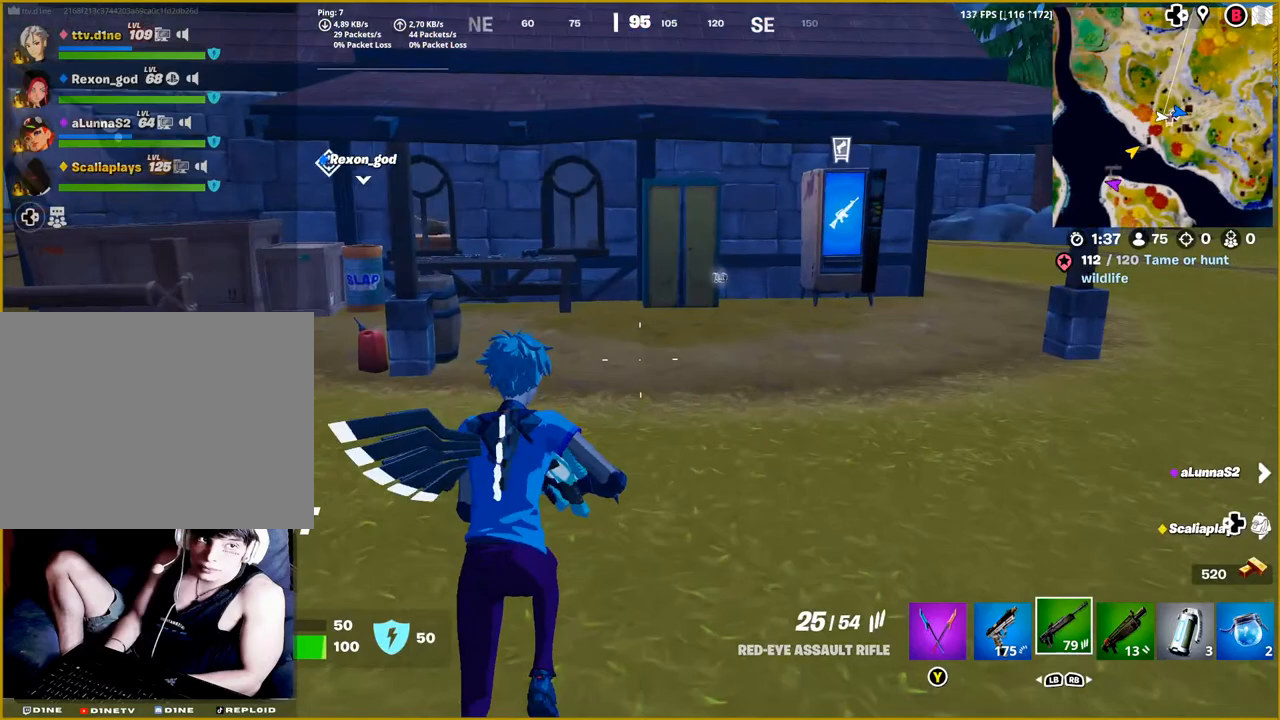
{"buttons": [], "left_stick": "up", "right_stick": "center", "events": []}
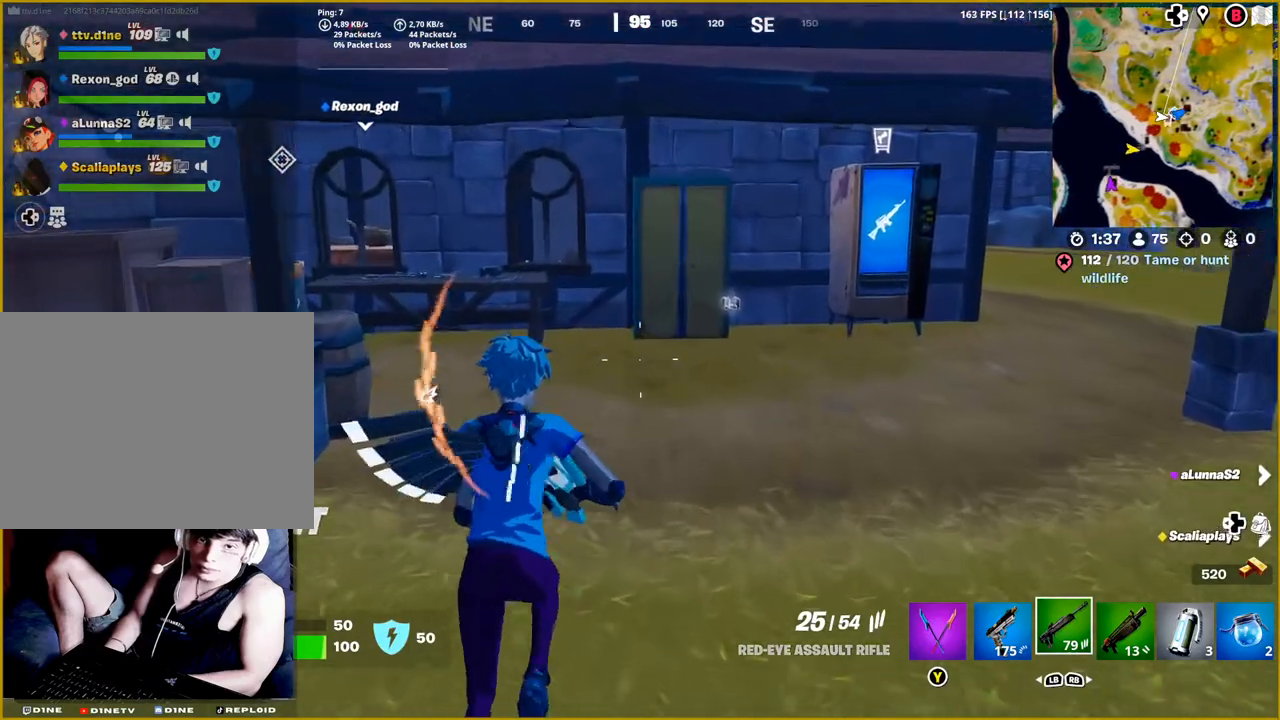
{"buttons": [], "left_stick": "up-right", "right_stick": "center", "events": [[417, "left_stick", "up-right"]]}
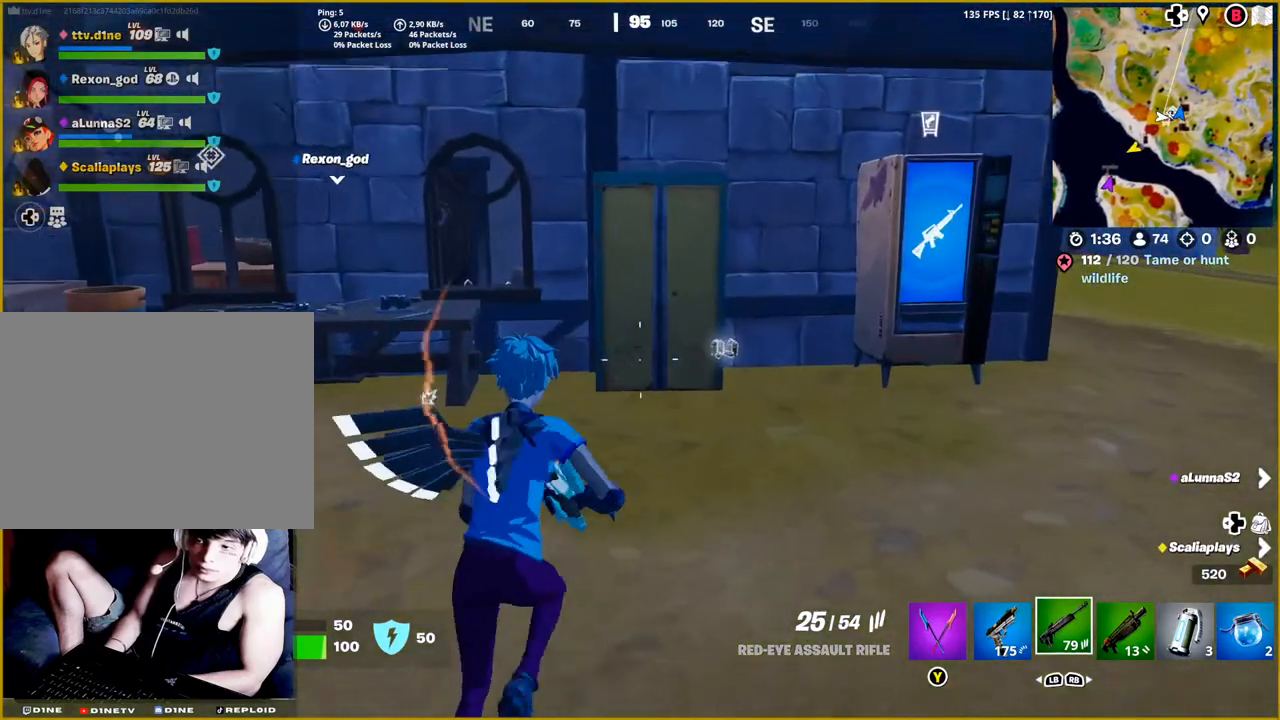
{"buttons": [], "left_stick": "up-right", "right_stick": "left", "events": [[317, "right_stick", "left"]]}
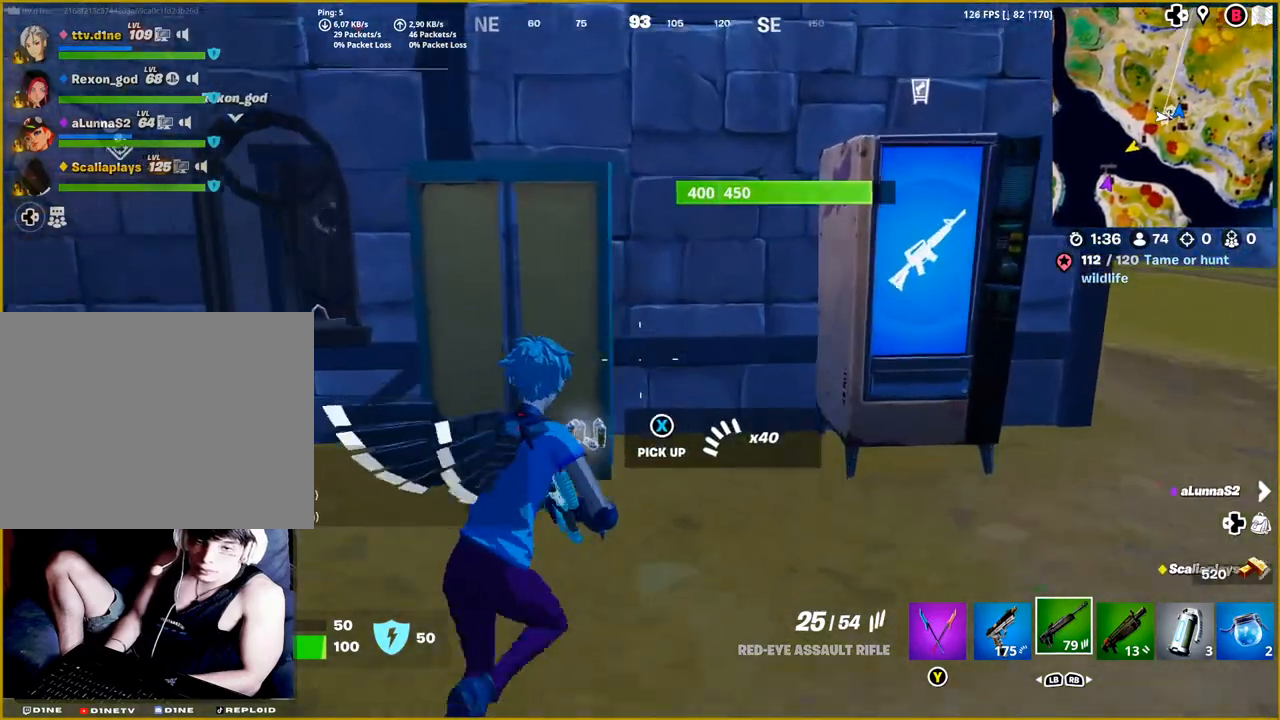
{"buttons": [], "left_stick": "left", "right_stick": "left", "events": [[217, "left_stick", "up-left"], [400, "left_stick", "left"]]}
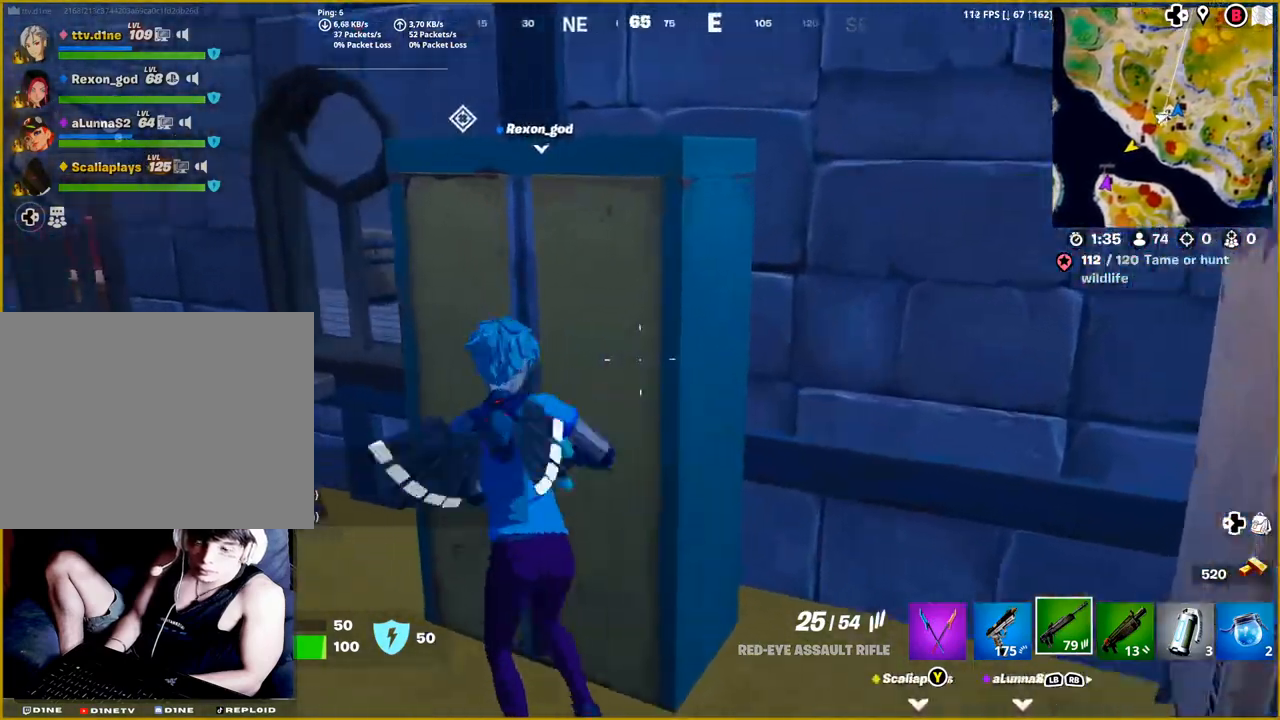
{"buttons": [], "left_stick": "left", "right_stick": "center", "events": [[133, "right_stick", "center"], [383, "TRIANGLE", "down"], [433, "TRIANGLE", "up"]]}
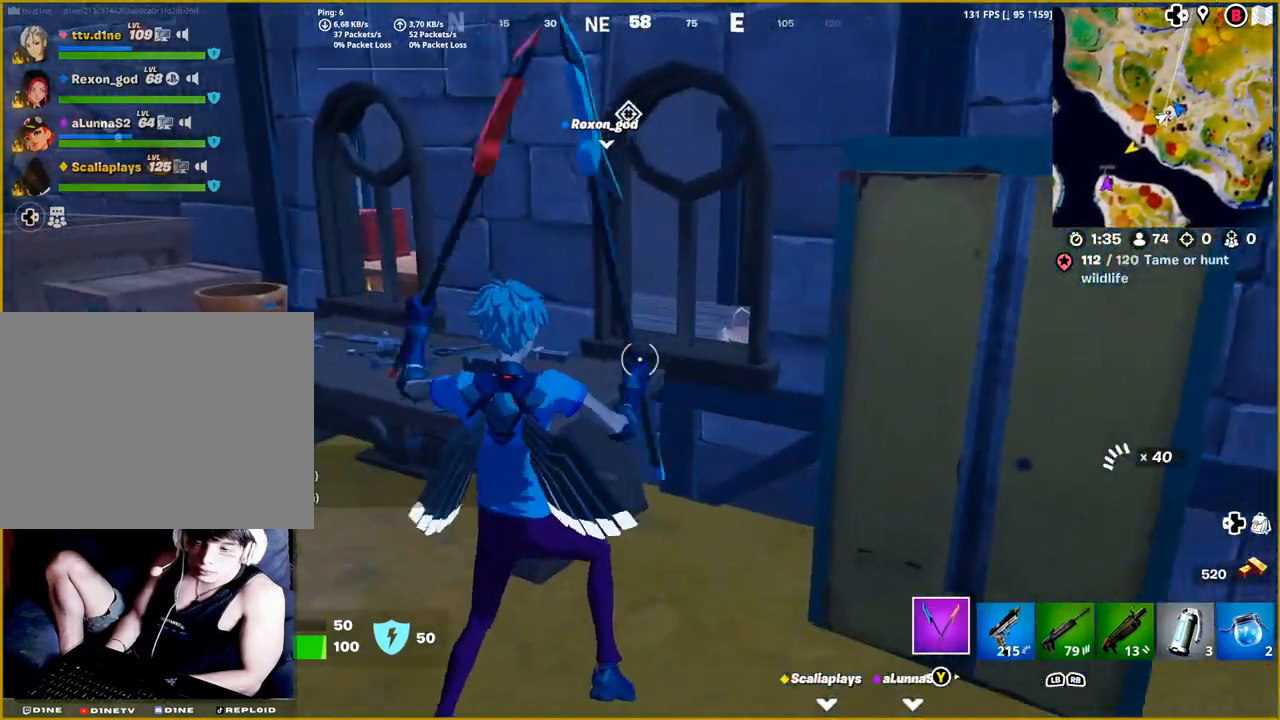
{"buttons": [], "left_stick": "up-left", "right_stick": "down", "events": [[383, "left_stick", "up-left"], [483, "right_stick", "down"]]}
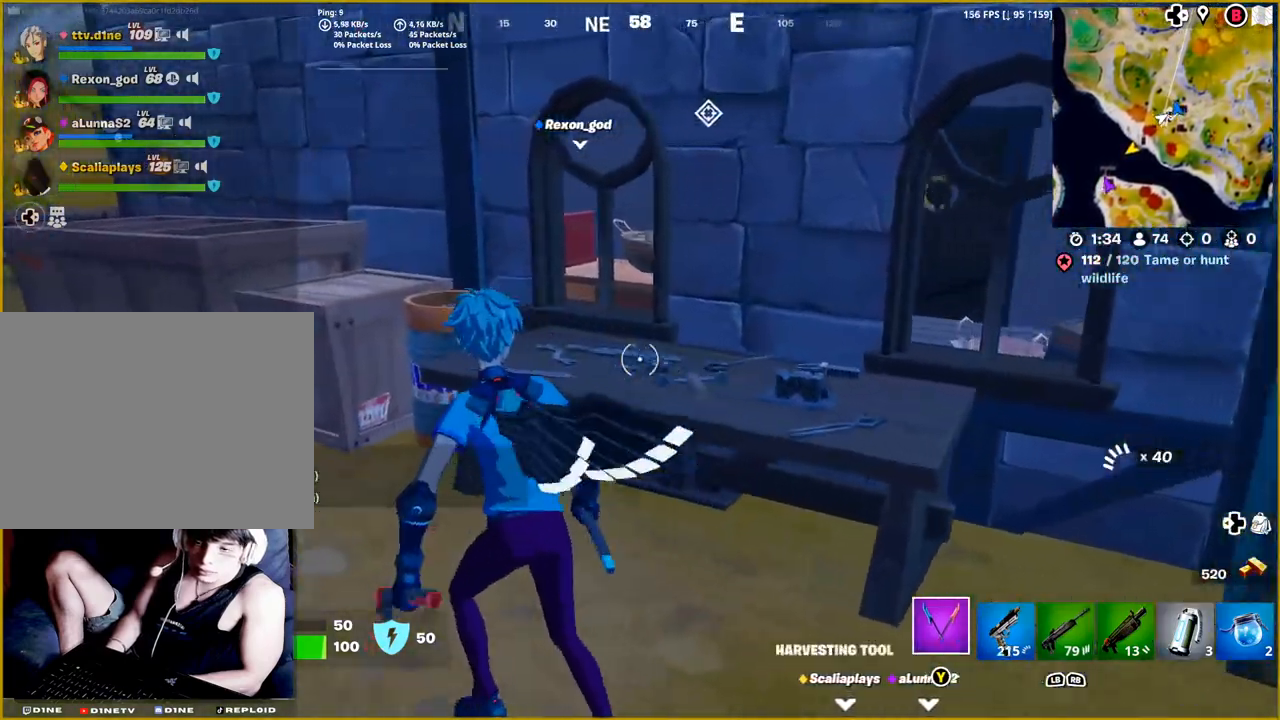
{"buttons": ["R2"], "left_stick": "up-left", "right_stick": "down-right", "events": [[233, "R2", "down"], [500, "right_stick", "down-right"]]}
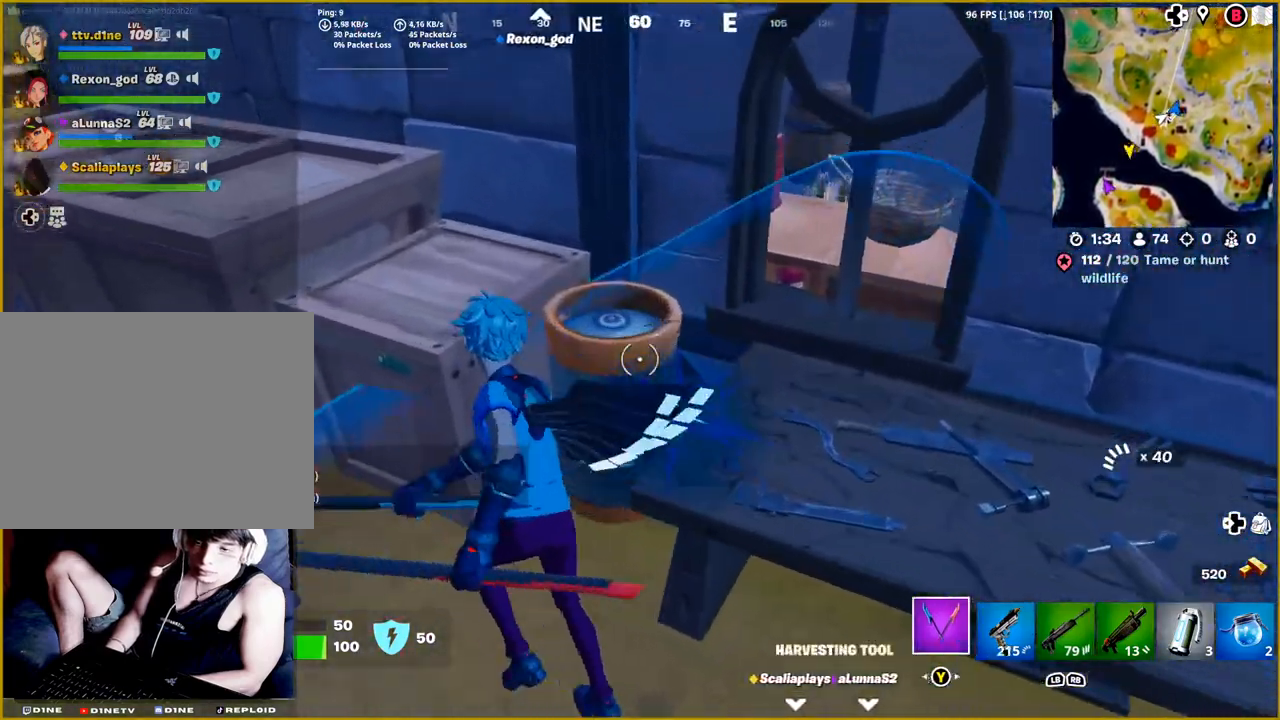
{"buttons": ["R2"], "left_stick": "center", "right_stick": "down", "events": [[100, "left_stick", "center"], [367, "left_stick", "right"], [417, "right_stick", "down"], [483, "left_stick", "center"]]}
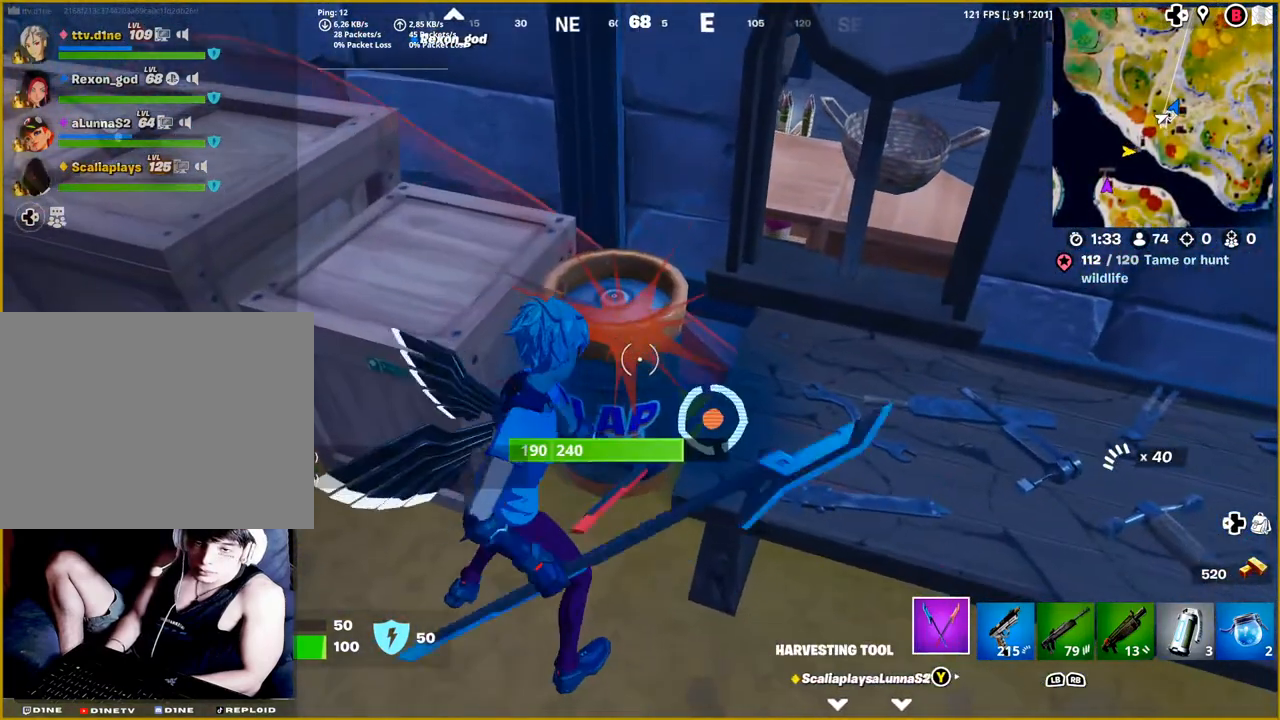
{"buttons": ["R2"], "left_stick": "right", "right_stick": "down-right", "events": [[67, "left_stick", "down-left"], [83, "right_stick", "down-right"], [200, "left_stick", "center"], [383, "left_stick", "right"]]}
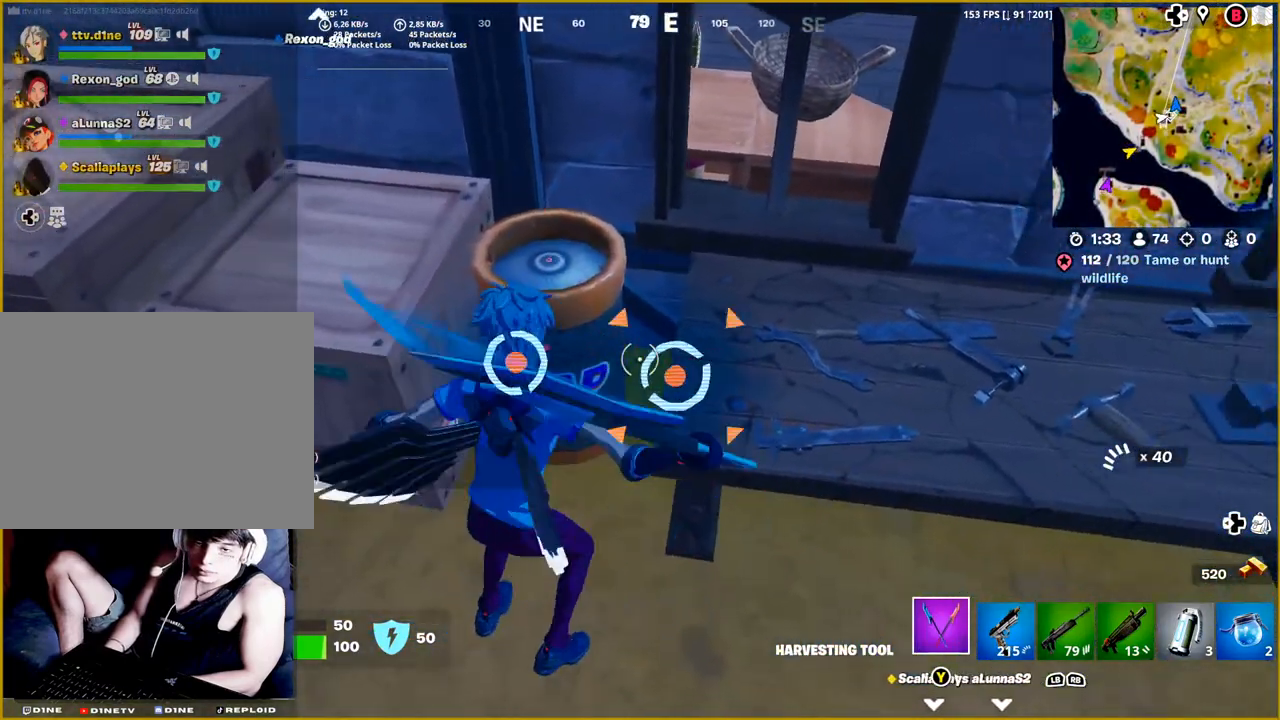
{"buttons": ["R2"], "left_stick": "left", "right_stick": "up-left", "events": [[17, "left_stick", "center"], [233, "left_stick", "left"], [250, "right_stick", "center"], [433, "right_stick", "up-left"]]}
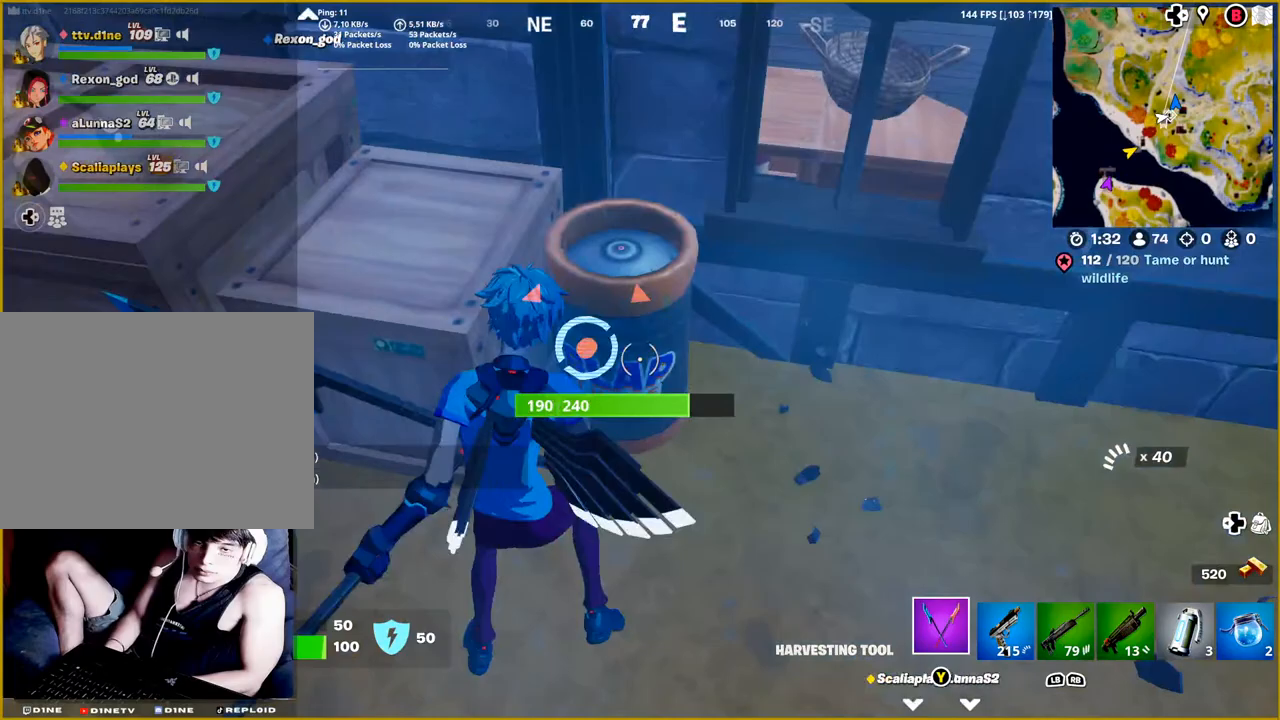
{"buttons": ["R2"], "left_stick": "center", "right_stick": "center", "events": [[67, "left_stick", "center"], [67, "right_stick", "center"], [317, "left_stick", "right"], [467, "left_stick", "center"]]}
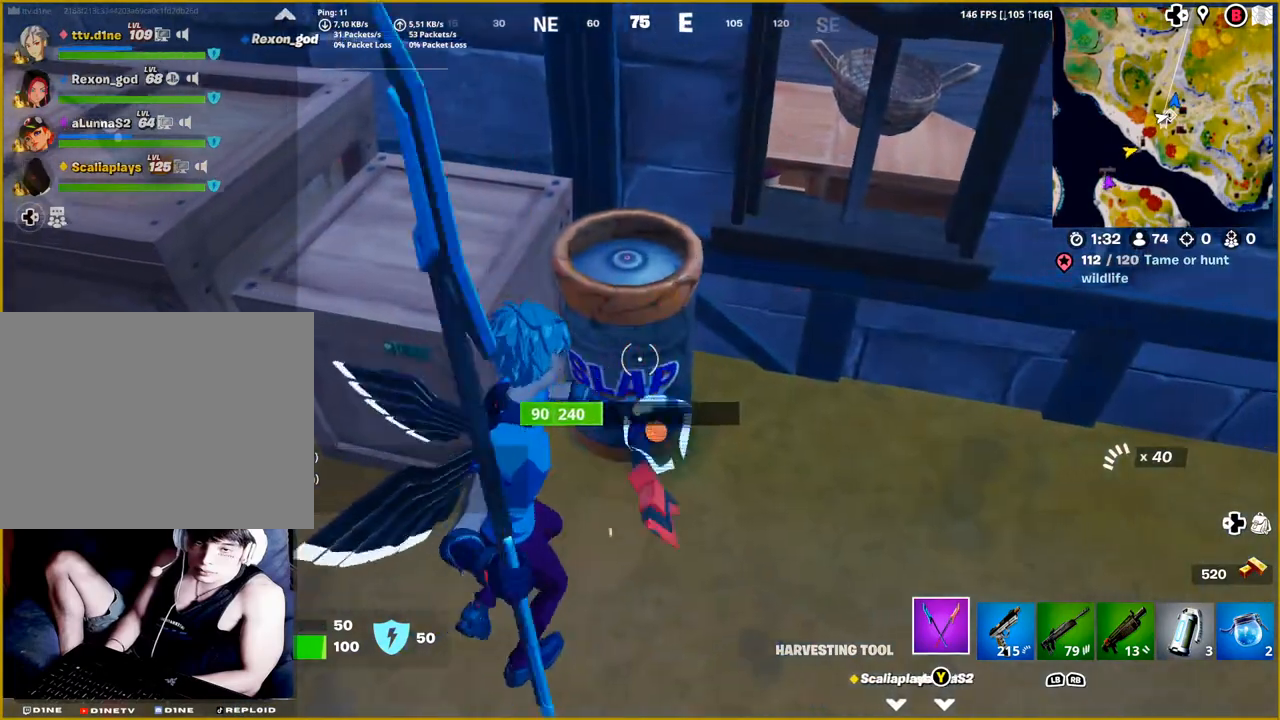
{"buttons": ["R2"], "left_stick": "center", "right_stick": "center", "events": [[133, "right_stick", "down-left"], [183, "left_stick", "down-right"], [367, "right_stick", "center"], [400, "left_stick", "center"]]}
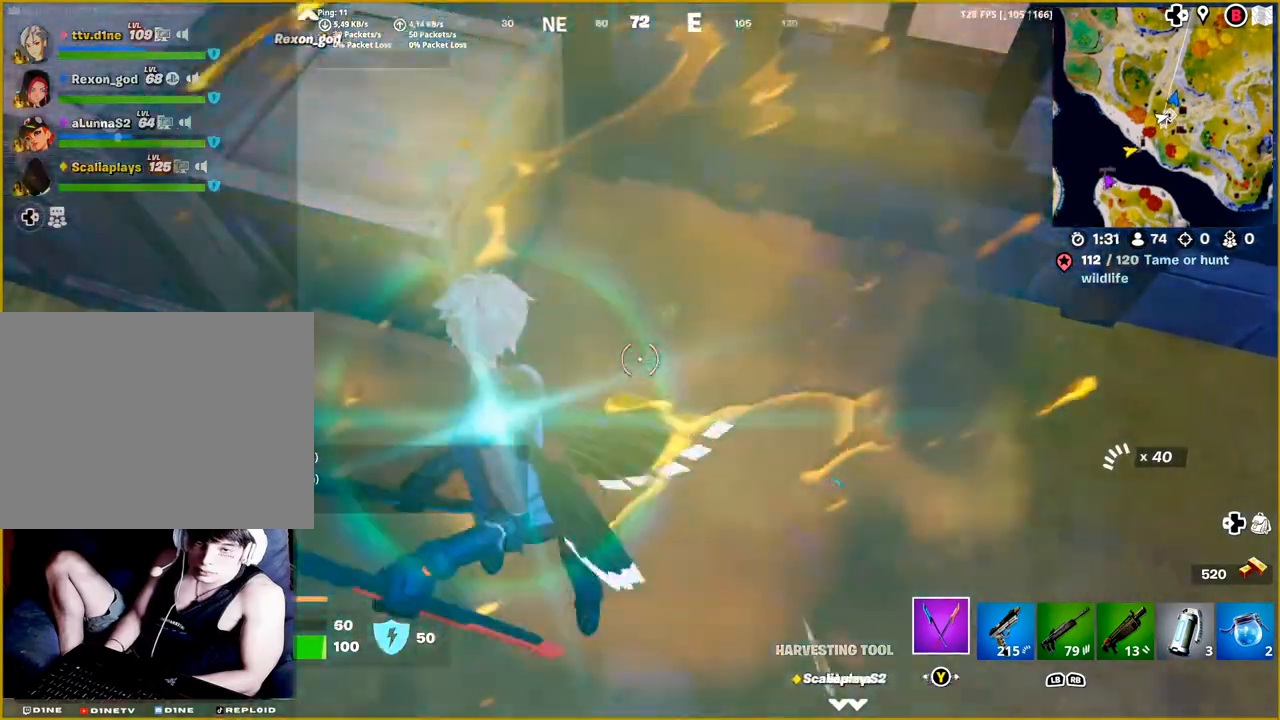
{"buttons": [], "left_stick": "left", "right_stick": "up-left", "events": [[167, "R2", "up"], [200, "left_stick", "left"], [217, "right_stick", "up-left"]]}
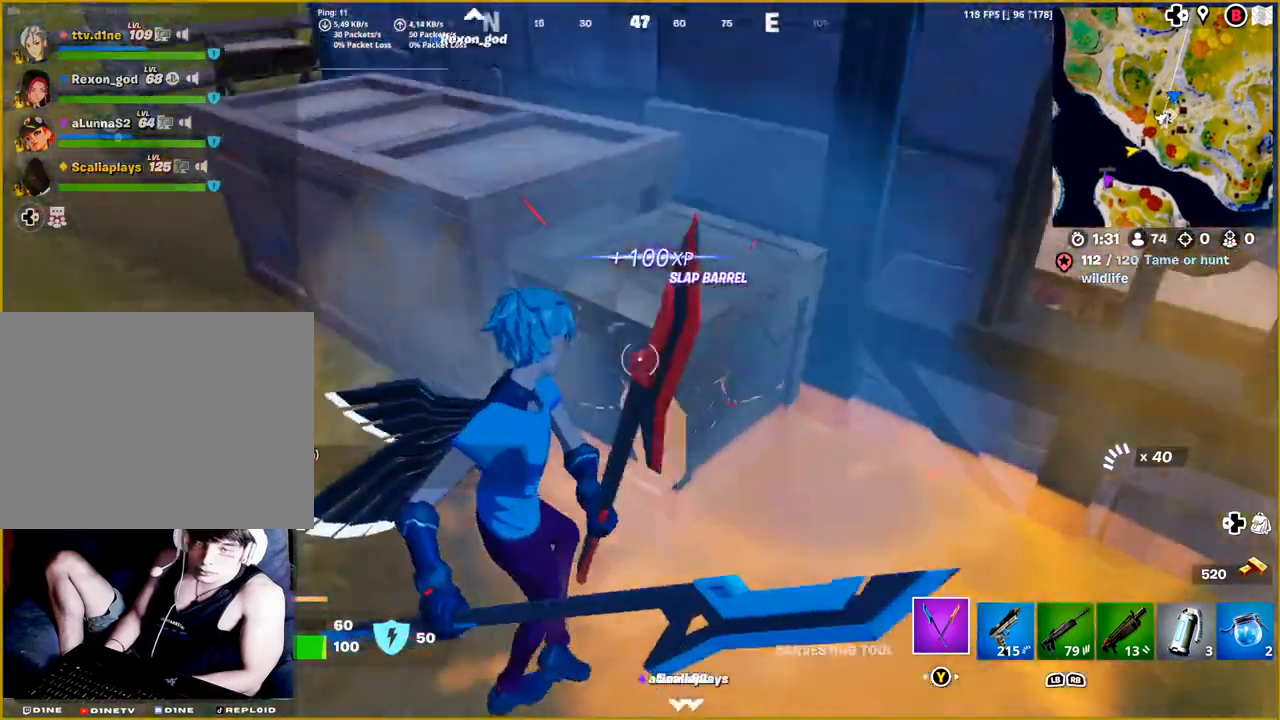
{"buttons": [], "left_stick": "up-left", "right_stick": "left", "events": [[167, "right_stick", "center"], [183, "left_stick", "up-left"], [283, "L1", "down"], [400, "right_stick", "left"], [433, "L1", "up"]]}
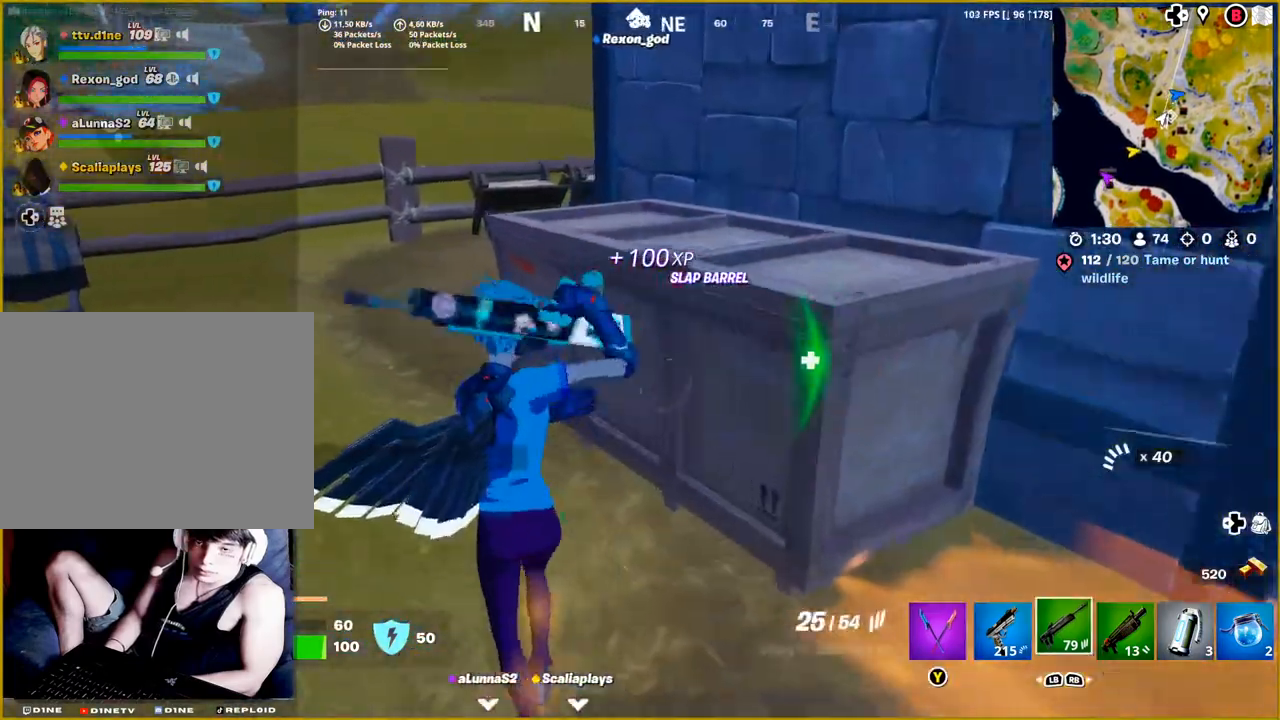
{"buttons": [], "left_stick": "up-left", "right_stick": "center", "events": [[83, "right_stick", "center"]]}
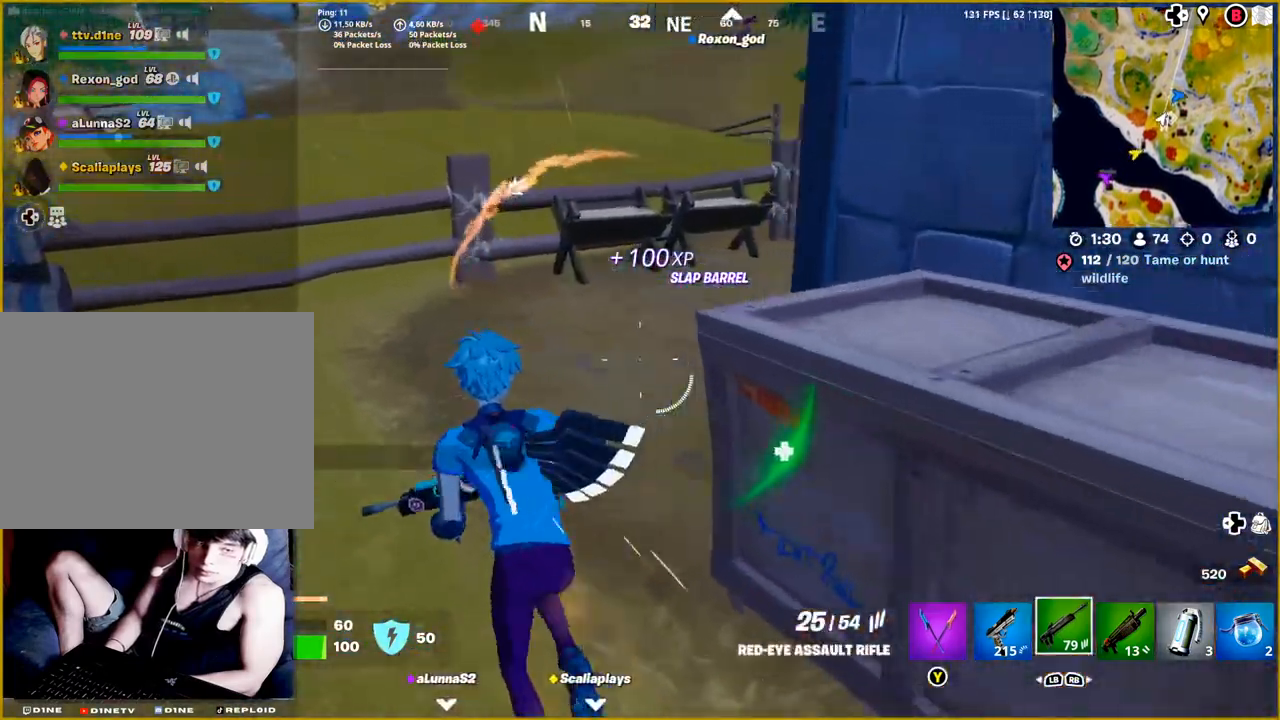
{"buttons": [], "left_stick": "up-left", "right_stick": "right", "events": [[317, "right_stick", "right"]]}
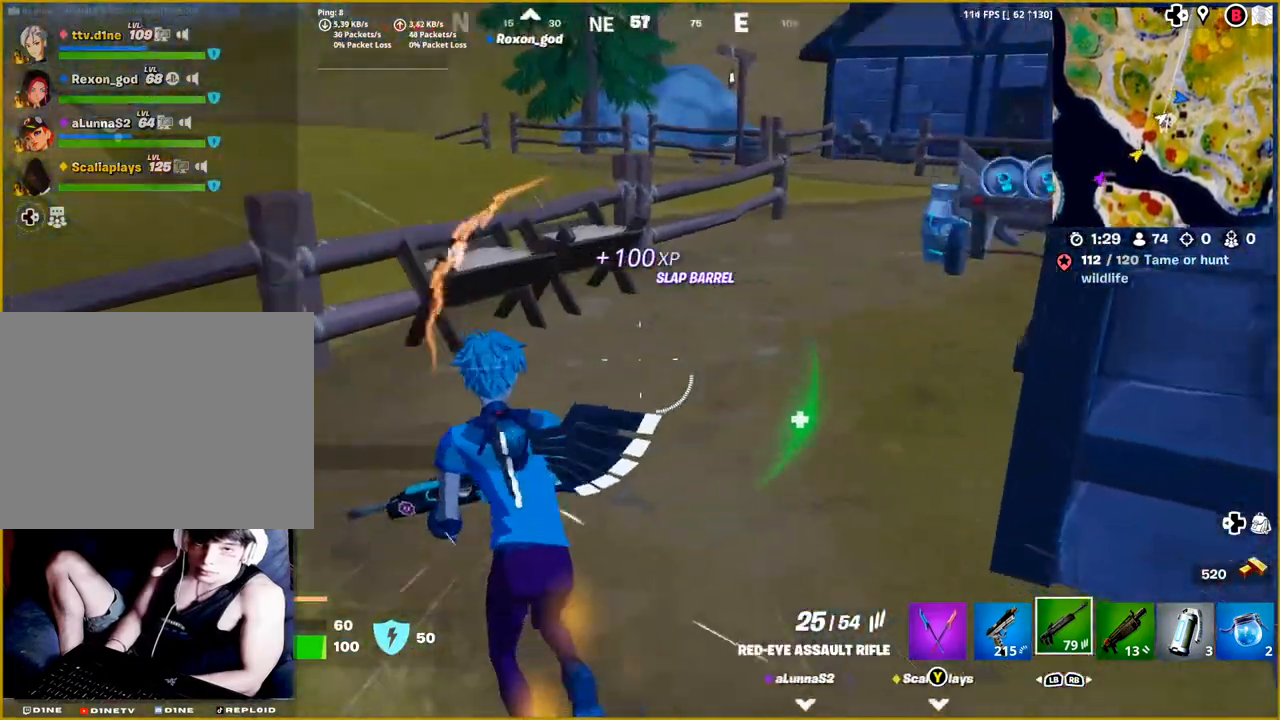
{"buttons": [], "left_stick": "up", "right_stick": "right", "events": [[100, "left_stick", "up"], [150, "right_stick", "center"], [250, "right_stick", "right"]]}
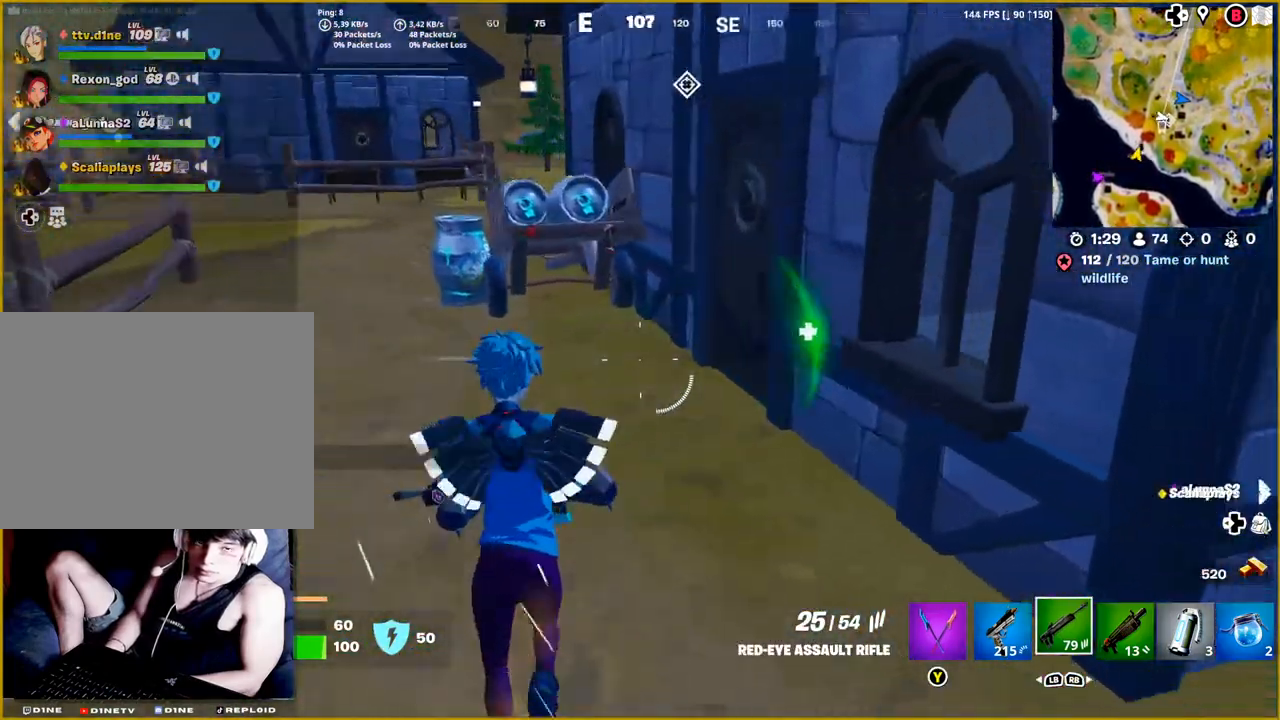
{"buttons": [], "left_stick": "up-left", "right_stick": "center", "events": [[183, "left_stick", "up-left"], [267, "right_stick", "center"]]}
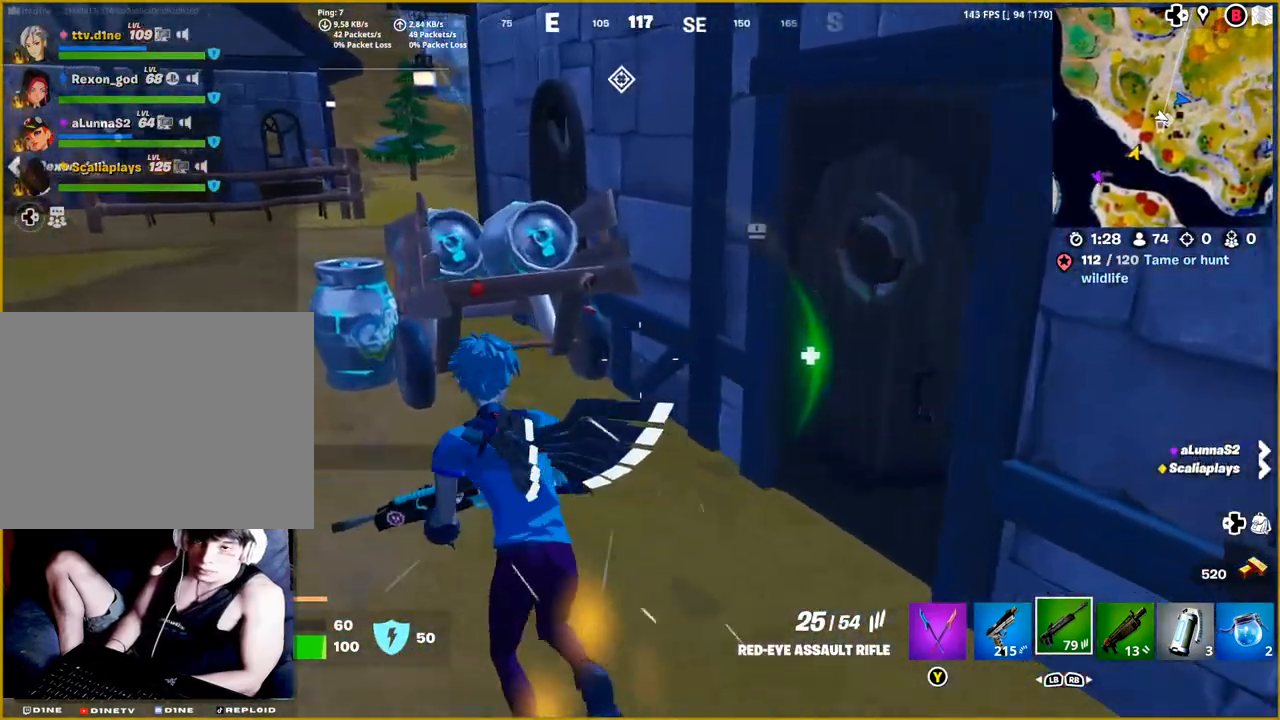
{"buttons": [], "left_stick": "up", "right_stick": "down", "events": [[33, "left_stick", "left"], [150, "TRIANGLE", "down"], [233, "left_stick", "up-left"], [250, "TRIANGLE", "up"], [333, "left_stick", "up"], [433, "right_stick", "down"]]}
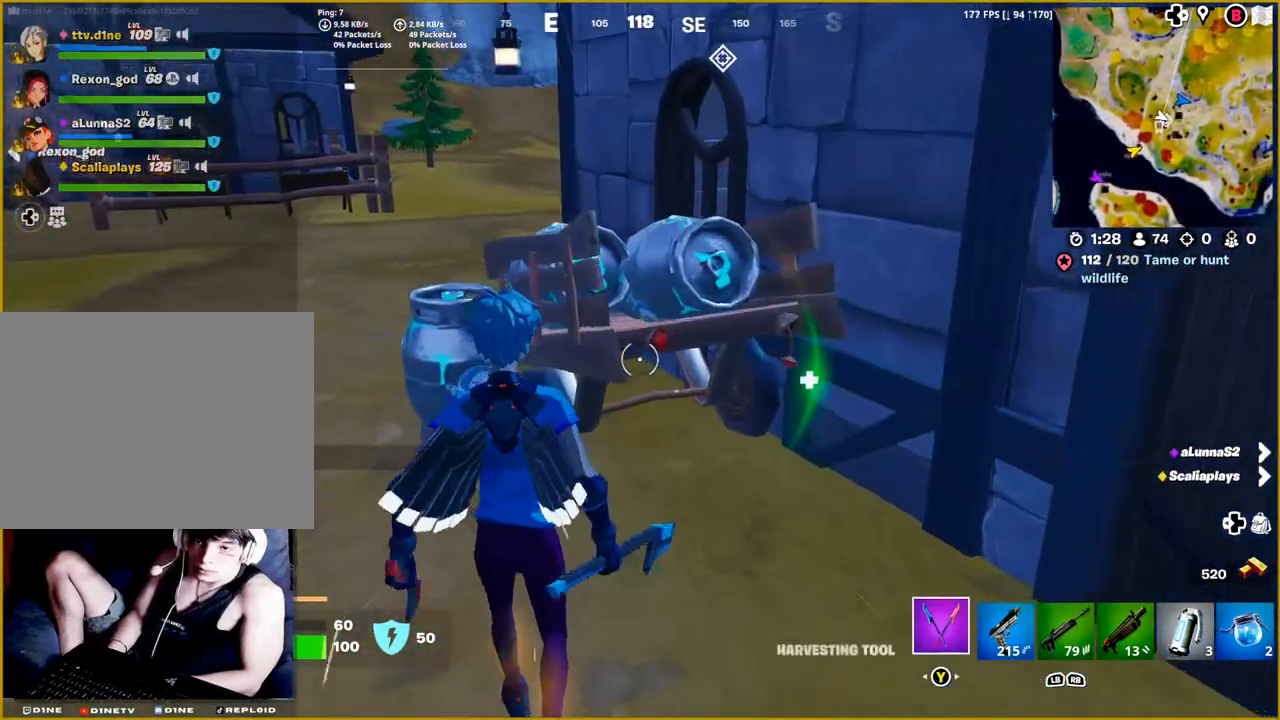
{"buttons": ["R2"], "left_stick": "center", "right_stick": "down", "events": [[33, "R2", "down"], [200, "left_stick", "center"]]}
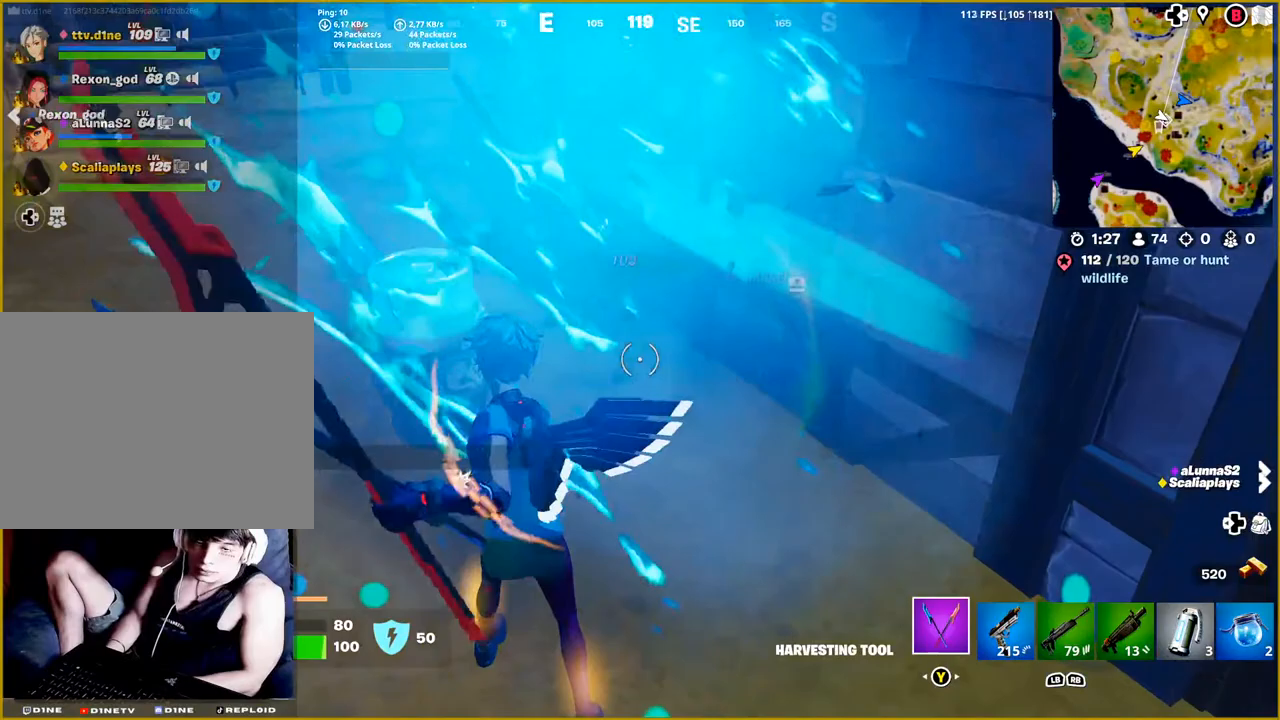
{"buttons": ["R2"], "left_stick": "left", "right_stick": "center", "events": [[17, "right_stick", "down-left"], [233, "right_stick", "left"], [300, "left_stick", "left"], [500, "right_stick", "center"]]}
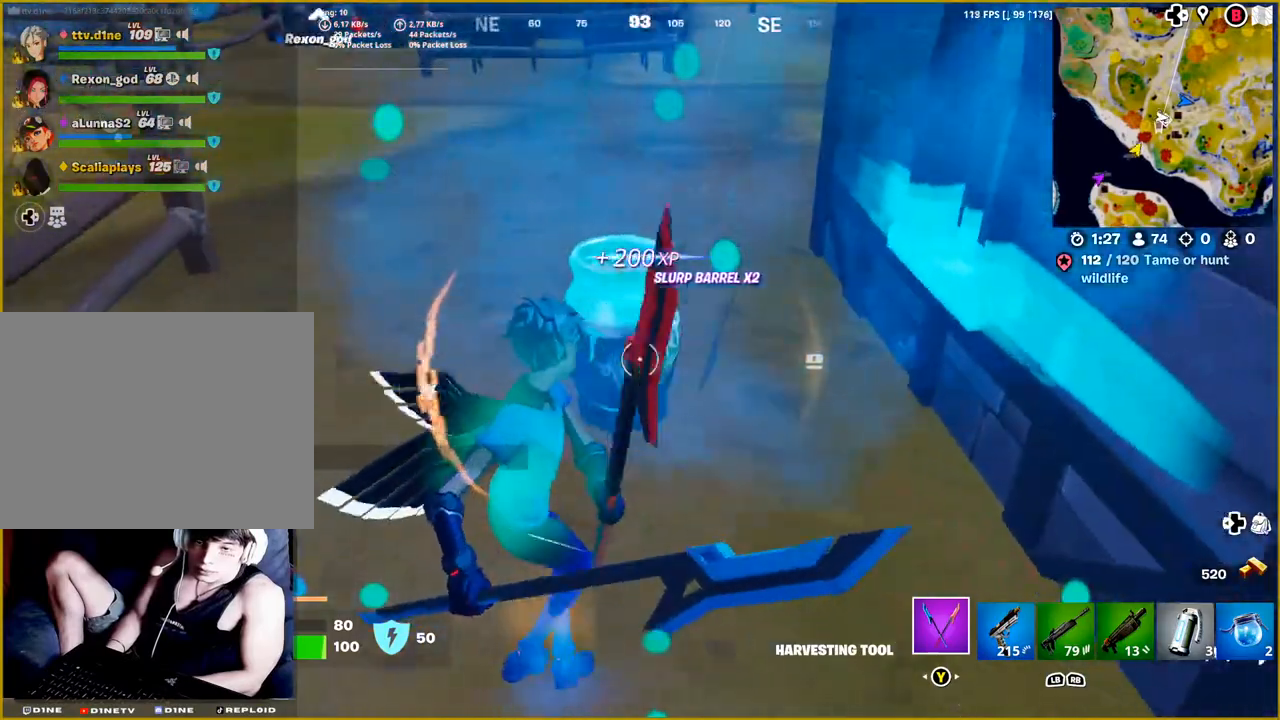
{"buttons": ["R2"], "left_stick": "center", "right_stick": "center", "events": [[133, "left_stick", "center"], [167, "right_stick", "right"], [267, "left_stick", "up-right"], [433, "right_stick", "center"], [500, "left_stick", "center"]]}
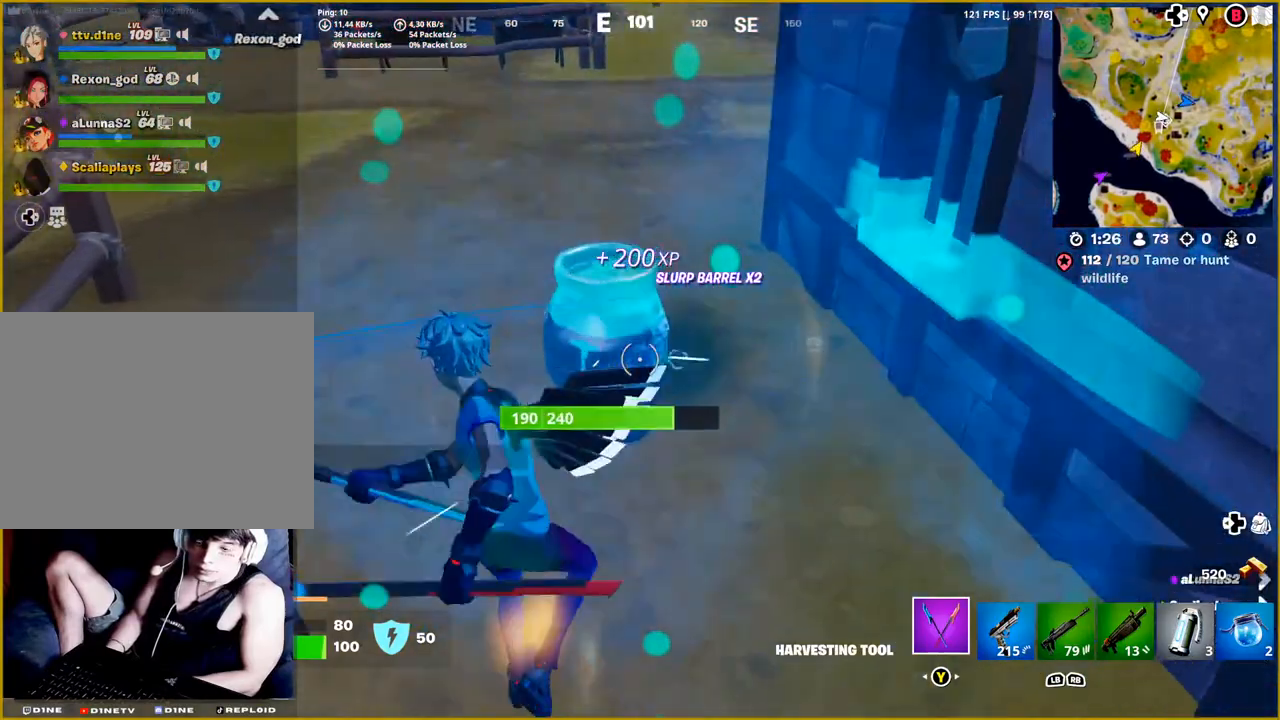
{"buttons": ["R2"], "left_stick": "up-right", "right_stick": "right", "events": [[100, "right_stick", "down-left"], [150, "left_stick", "left"], [283, "right_stick", "center"], [317, "left_stick", "center"], [333, "right_stick", "right"], [400, "left_stick", "up-right"]]}
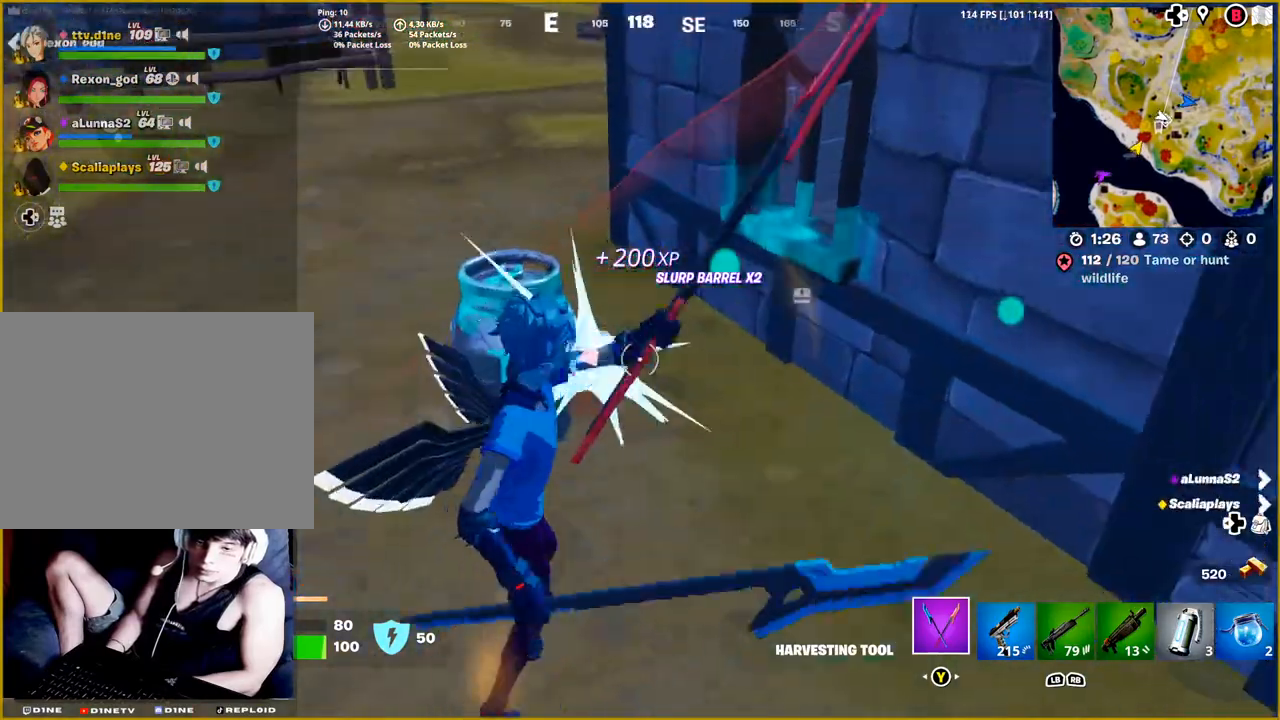
{"buttons": ["R2"], "left_stick": "left", "right_stick": "center", "events": [[17, "right_stick", "center"], [67, "left_stick", "center"], [133, "left_stick", "left"], [283, "right_stick", "left"], [467, "right_stick", "center"]]}